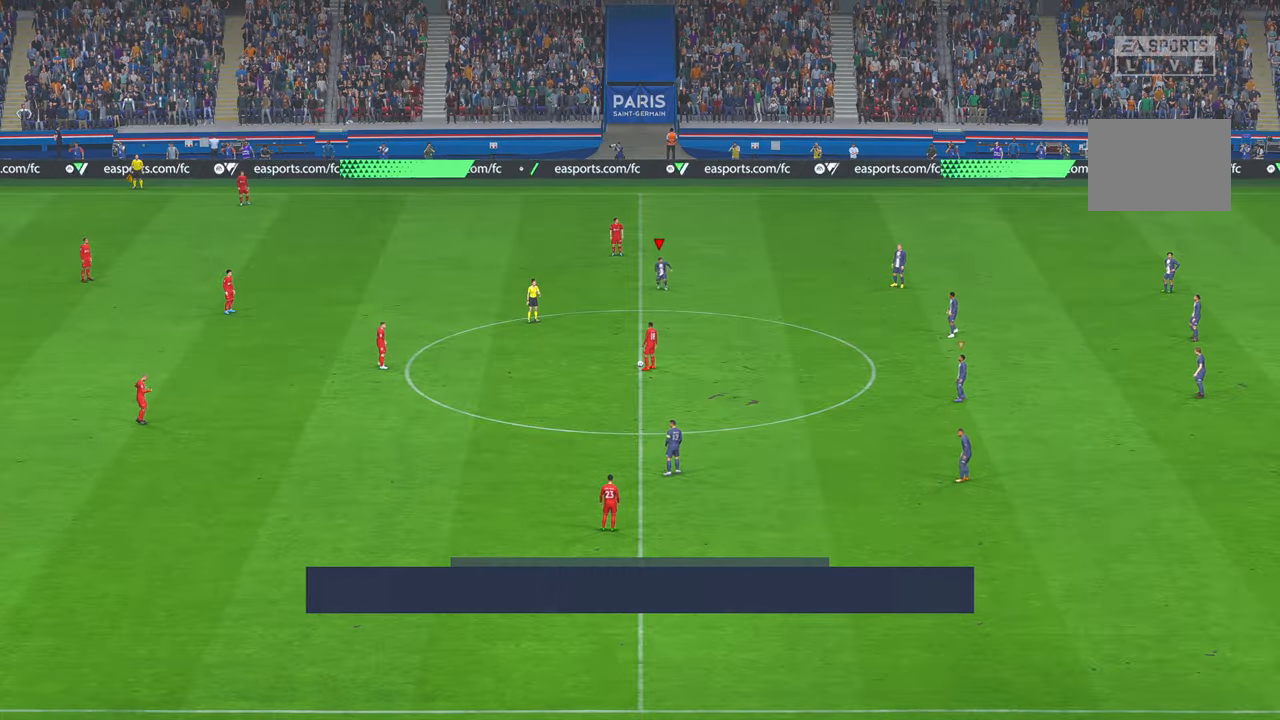
Gameplay with a controller (Xbox layout); each line is a JSON object with the inputs held at the frame after it. "events" lists button and stick changes between this image and that frame as [ms after this image, input, new state], when the widget could be followed in between. Not read: L3 R3 START.
{"buttons": ["R2"], "left_stick": "down", "right_stick": "center", "events": []}
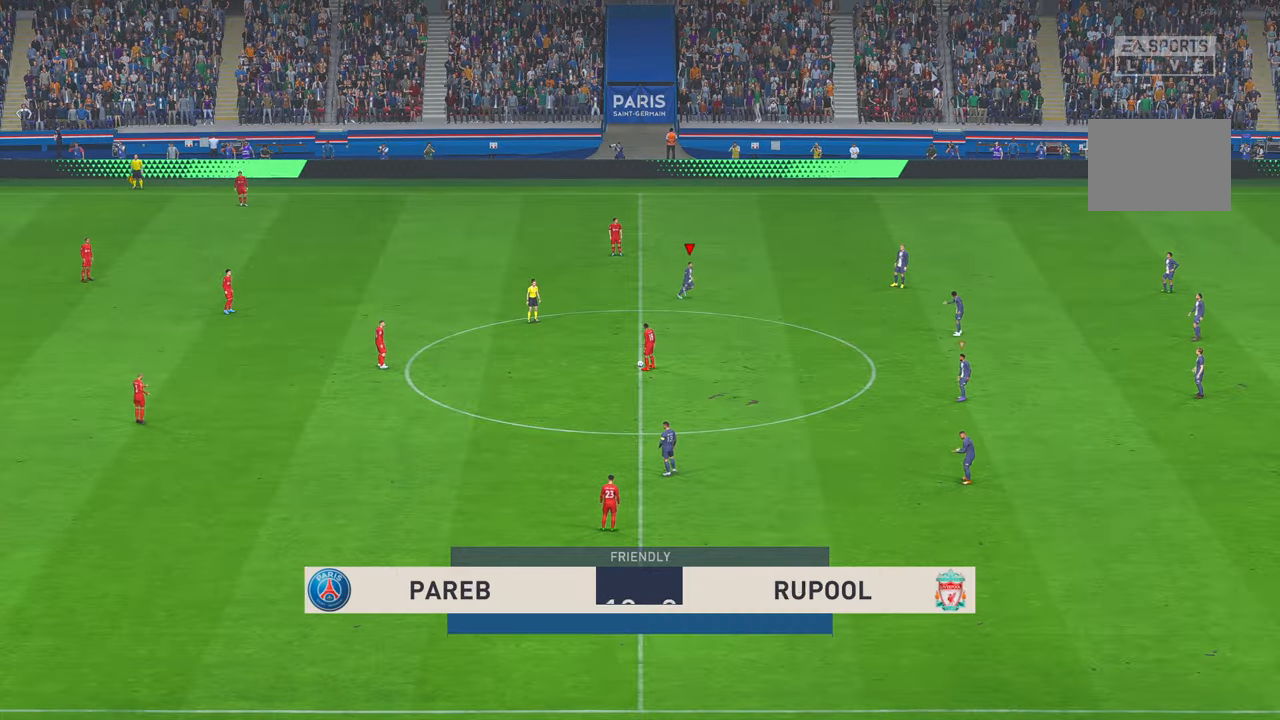
{"buttons": ["R2"], "left_stick": "down-right", "right_stick": "center", "events": [[266, "left_stick", "down-right"]]}
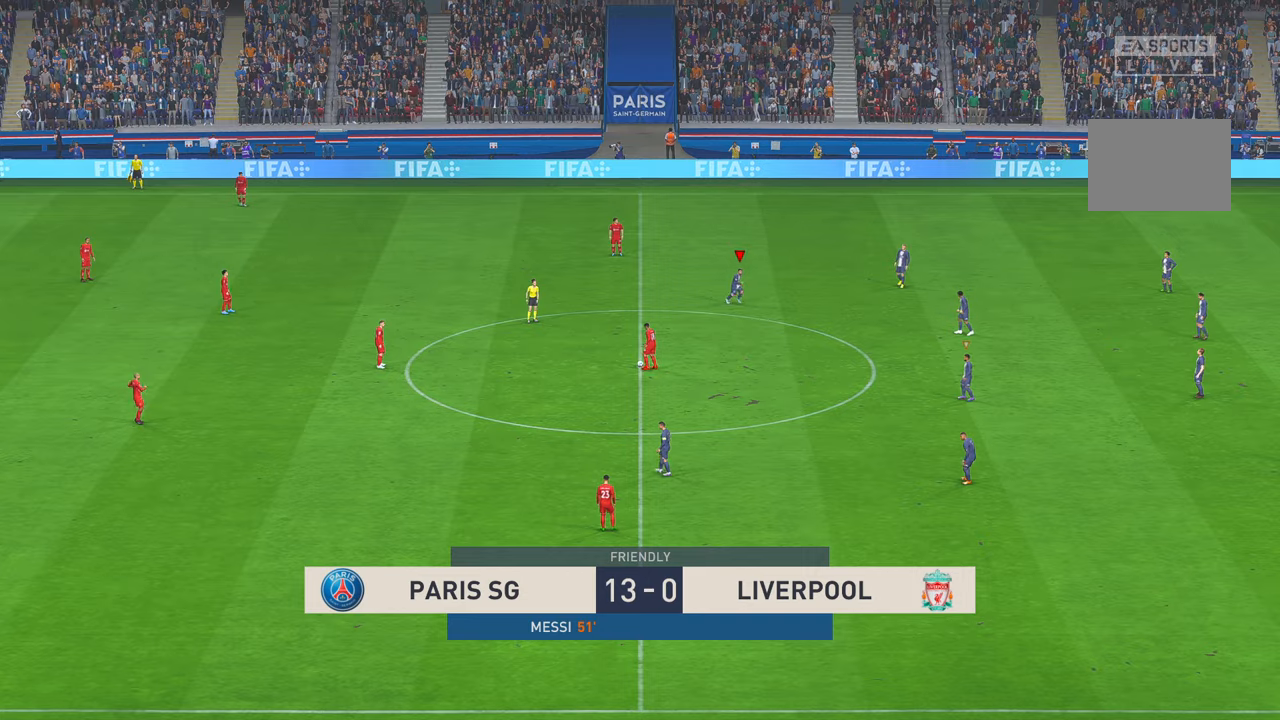
{"buttons": ["R2"], "left_stick": "down-left", "right_stick": "center", "events": [[50, "DPAD_UP", "down"], [116, "DPAD_UP", "up"], [166, "left_stick", "right"], [266, "left_stick", "center"], [366, "left_stick", "down-left"], [433, "DPAD_UP", "down"], [483, "DPAD_UP", "up"]]}
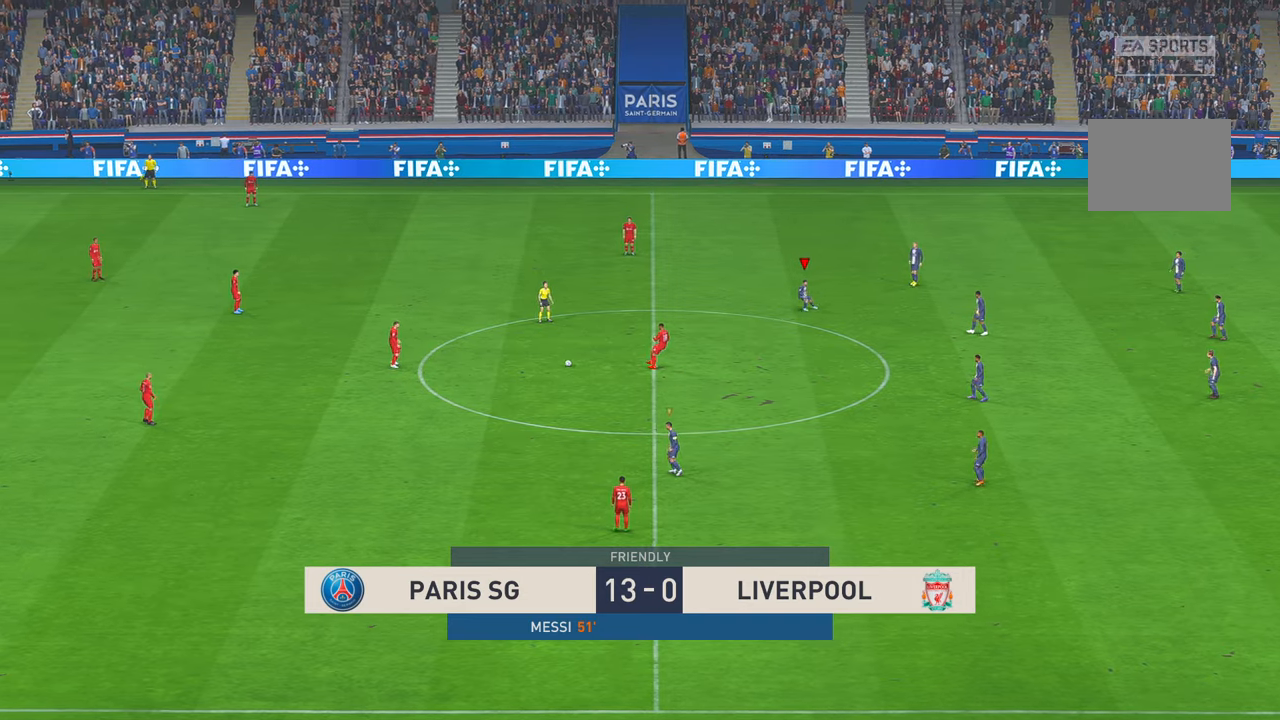
{"buttons": ["R2"], "left_stick": "left", "right_stick": "center", "events": [[383, "left_stick", "left"]]}
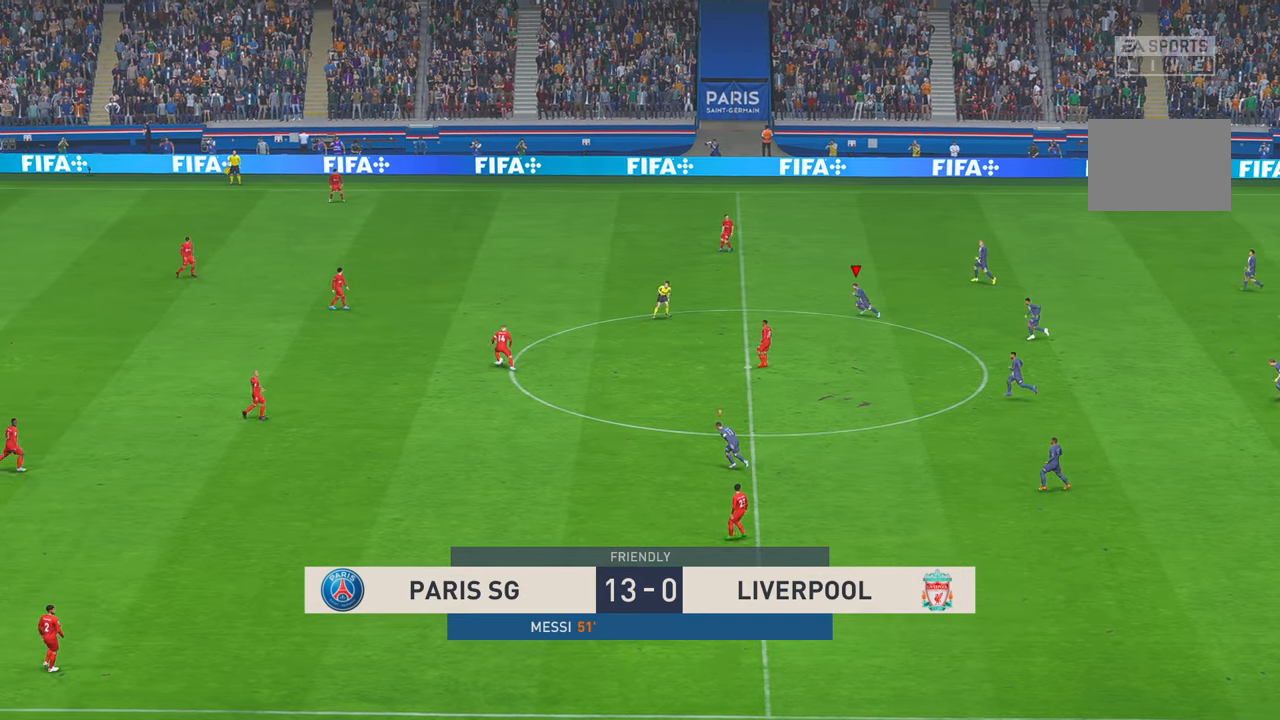
{"buttons": ["R2"], "left_stick": "left", "right_stick": "center", "events": []}
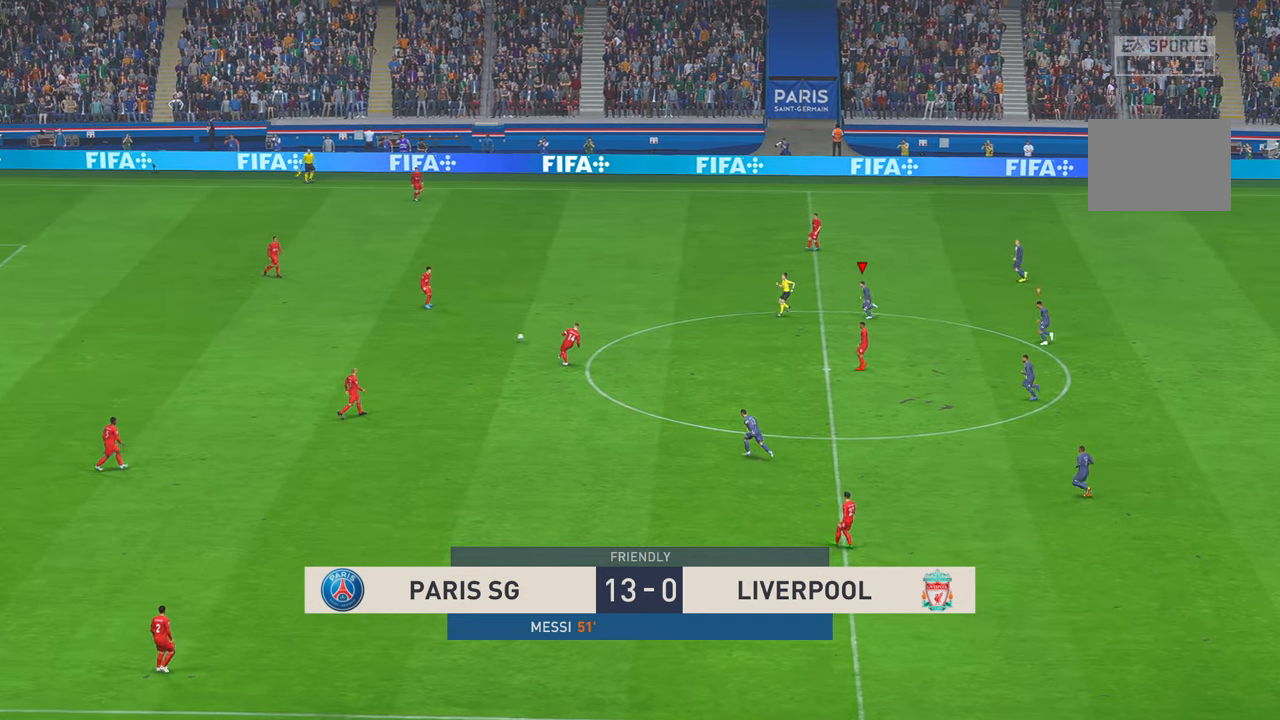
{"buttons": ["R2"], "left_stick": "up-left", "right_stick": "center", "events": [[266, "left_stick", "up-left"]]}
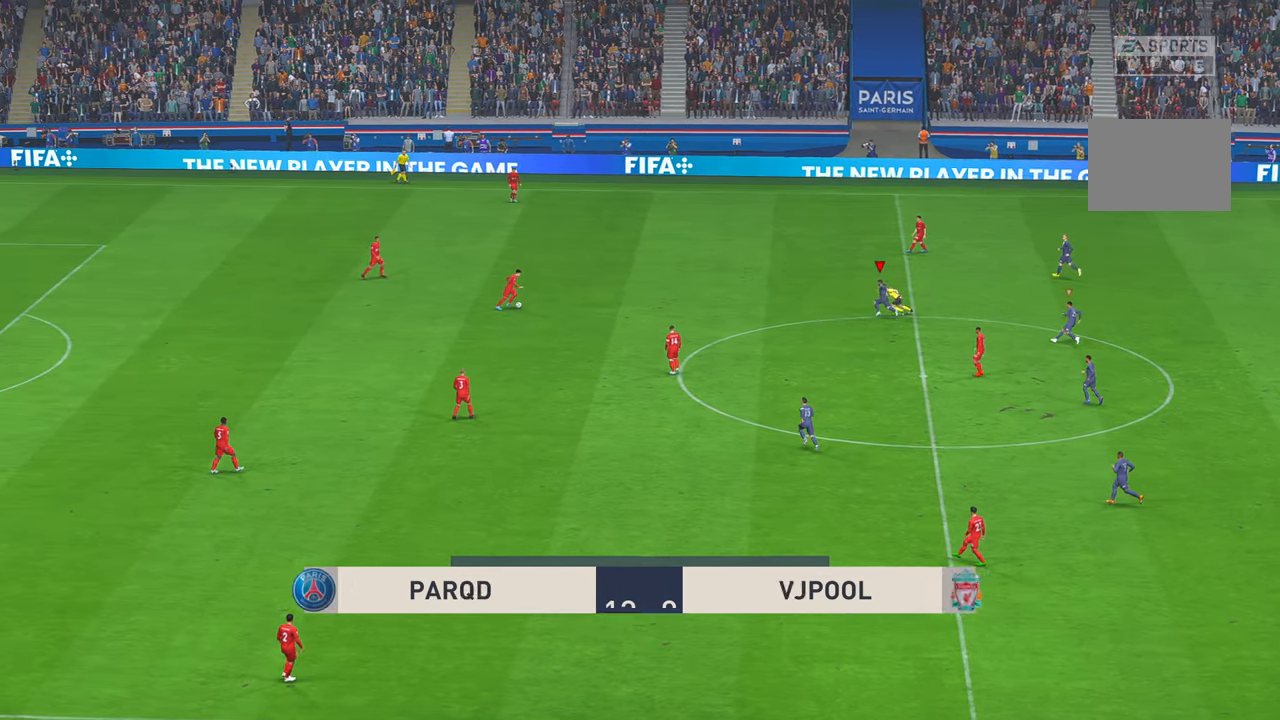
{"buttons": ["R2"], "left_stick": "center", "right_stick": "up", "events": [[400, "right_stick", "up"], [483, "left_stick", "center"]]}
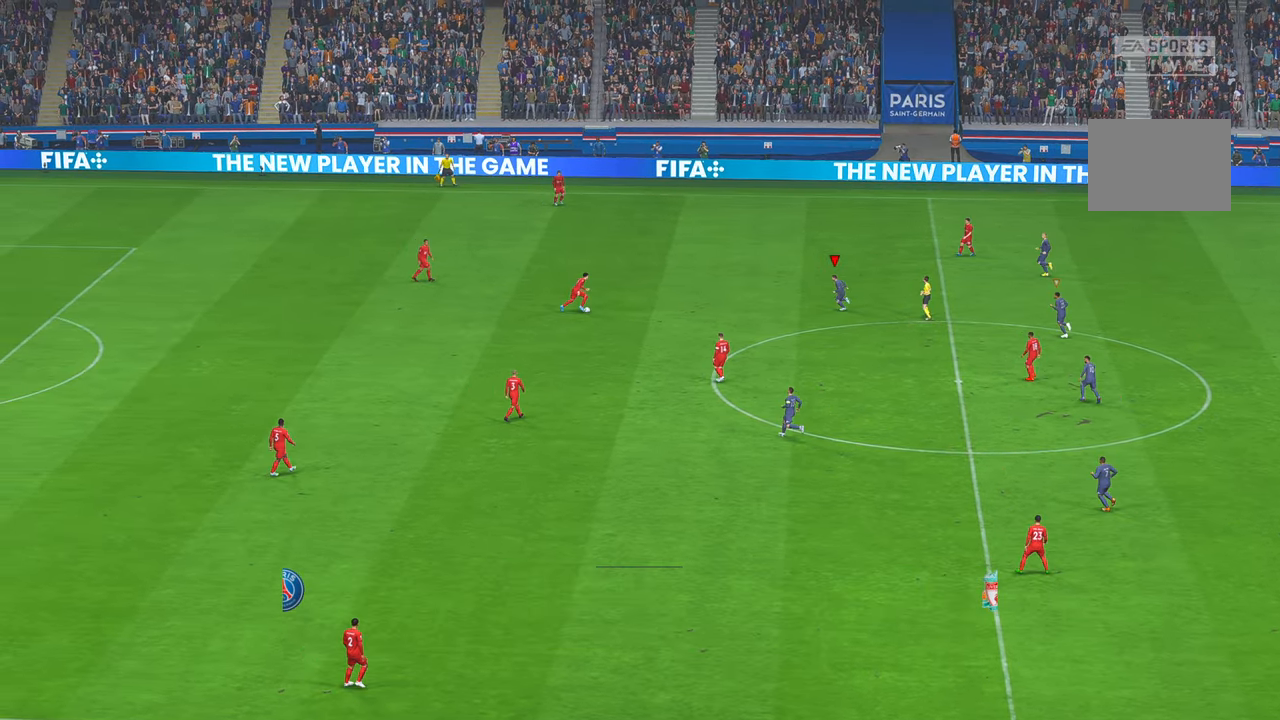
{"buttons": ["R2"], "left_stick": "center", "right_stick": "center", "events": [[150, "right_stick", "center"]]}
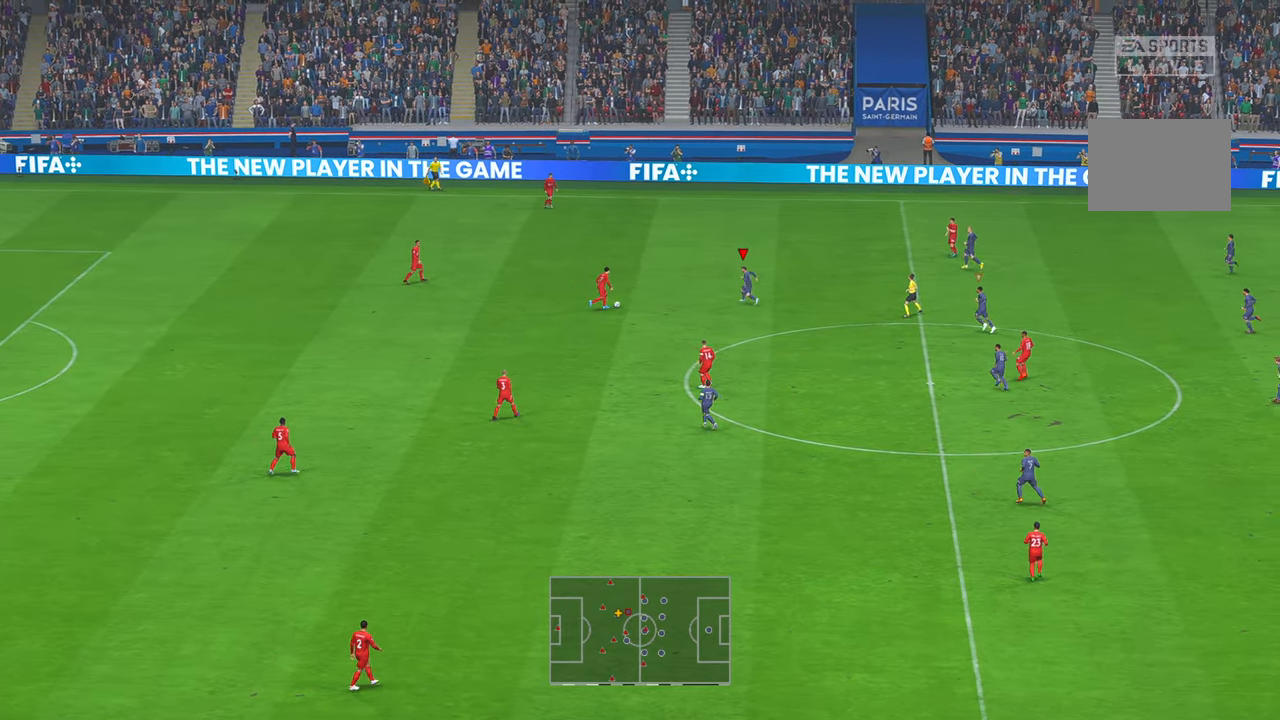
{"buttons": ["R2"], "left_stick": "left", "right_stick": "center", "events": [[500, "left_stick", "left"]]}
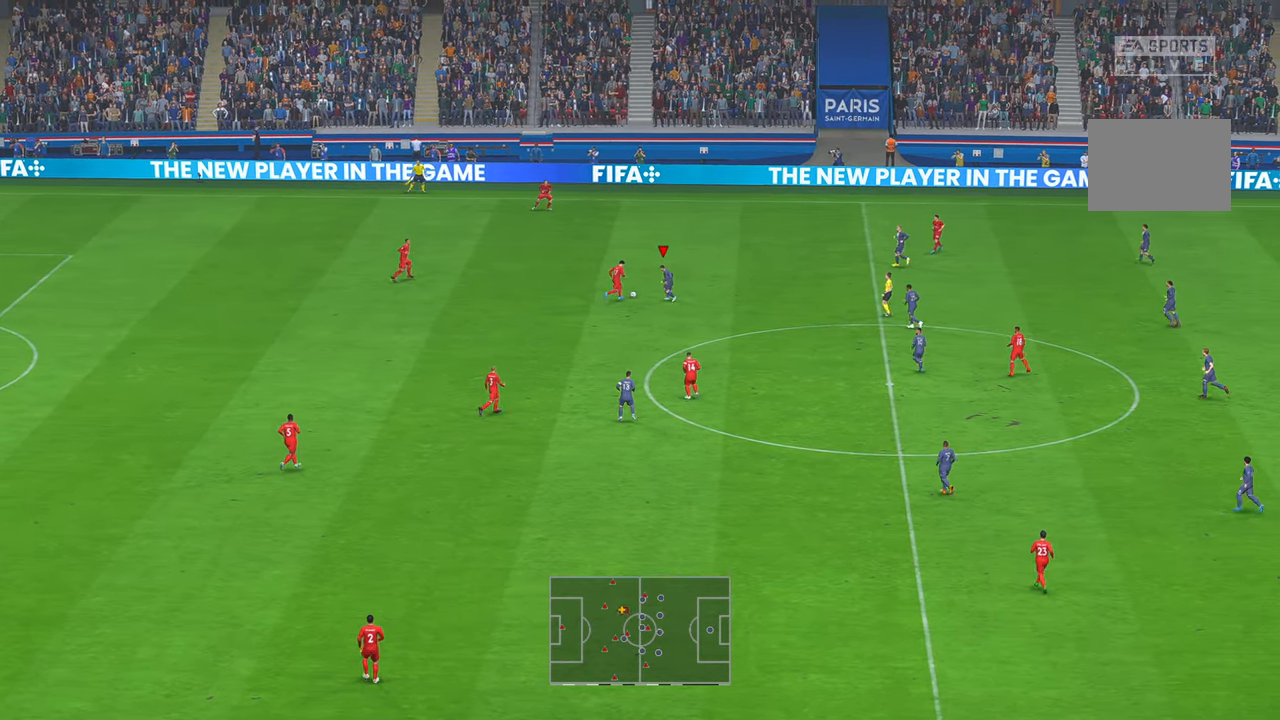
{"buttons": ["R2"], "left_stick": "up-right", "right_stick": "center", "events": [[16, "A", "down"], [116, "A", "up"], [216, "left_stick", "up-right"]]}
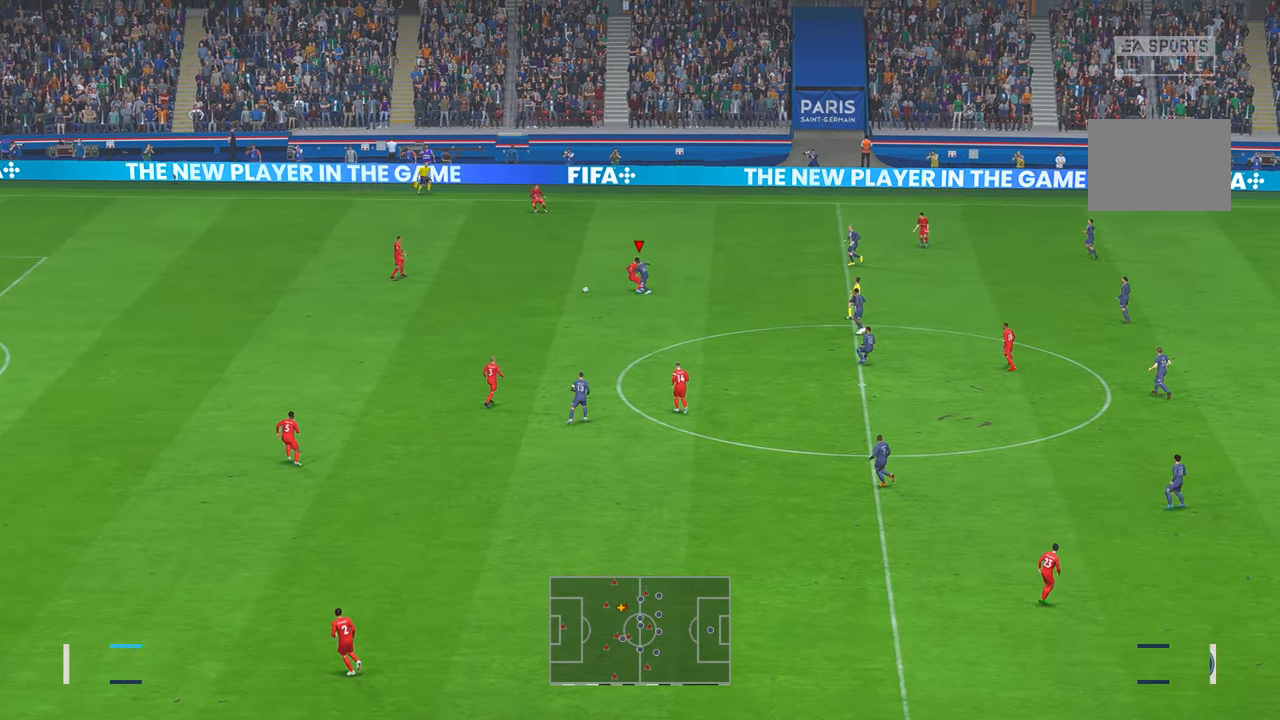
{"buttons": ["R2"], "left_stick": "up", "right_stick": "center", "events": [[50, "left_stick", "right"], [383, "left_stick", "up"]]}
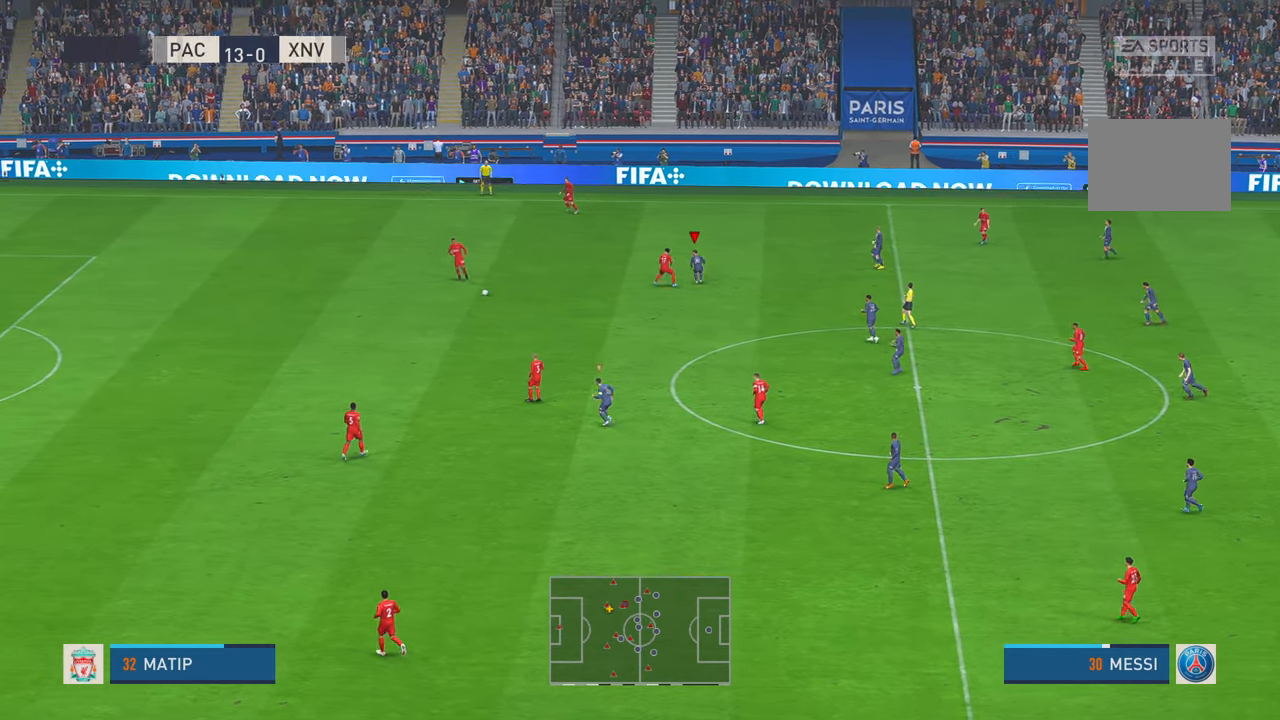
{"buttons": ["R2"], "left_stick": "left", "right_stick": "center", "events": [[100, "left_stick", "left"]]}
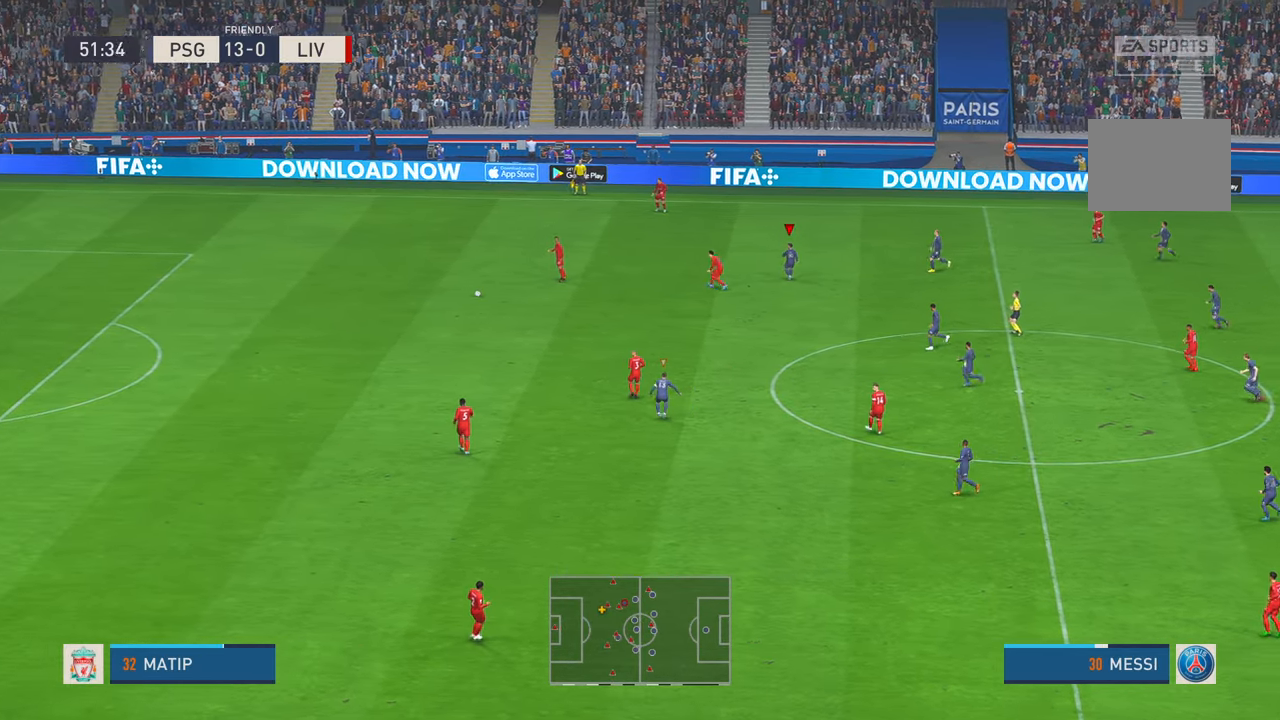
{"buttons": ["R2"], "left_stick": "left", "right_stick": "center", "events": []}
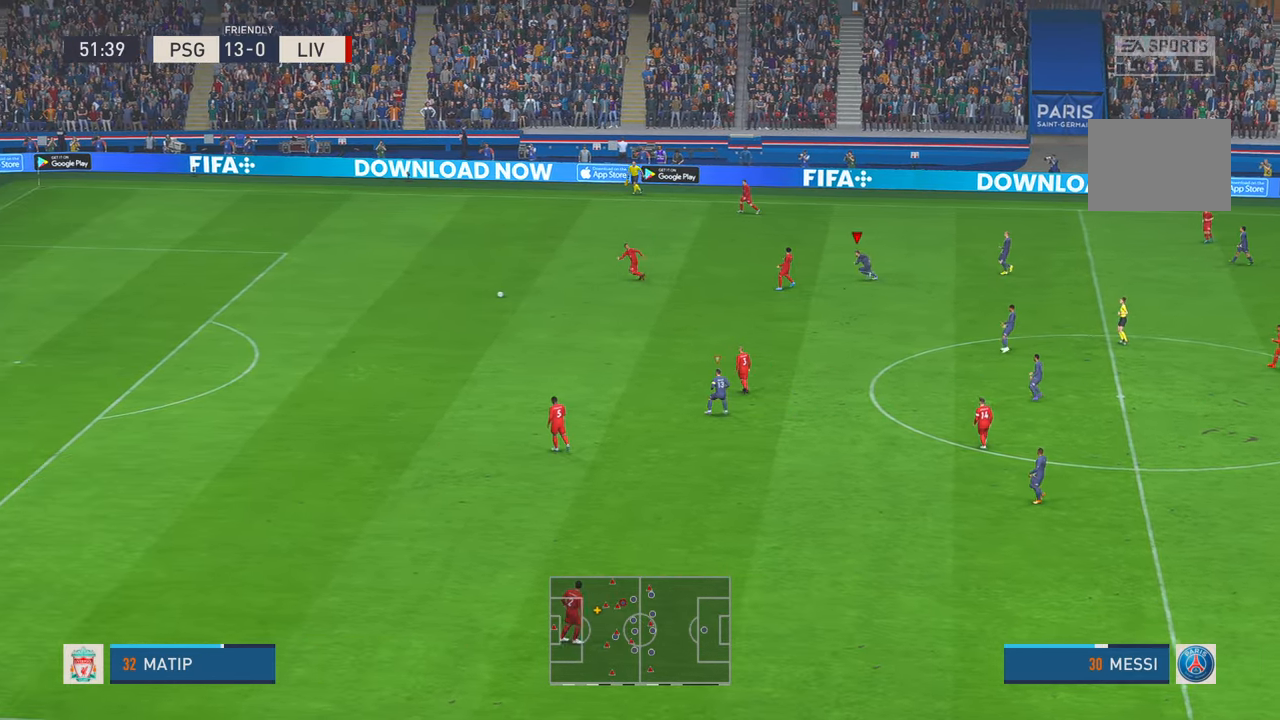
{"buttons": ["R2"], "left_stick": "left", "right_stick": "center", "events": []}
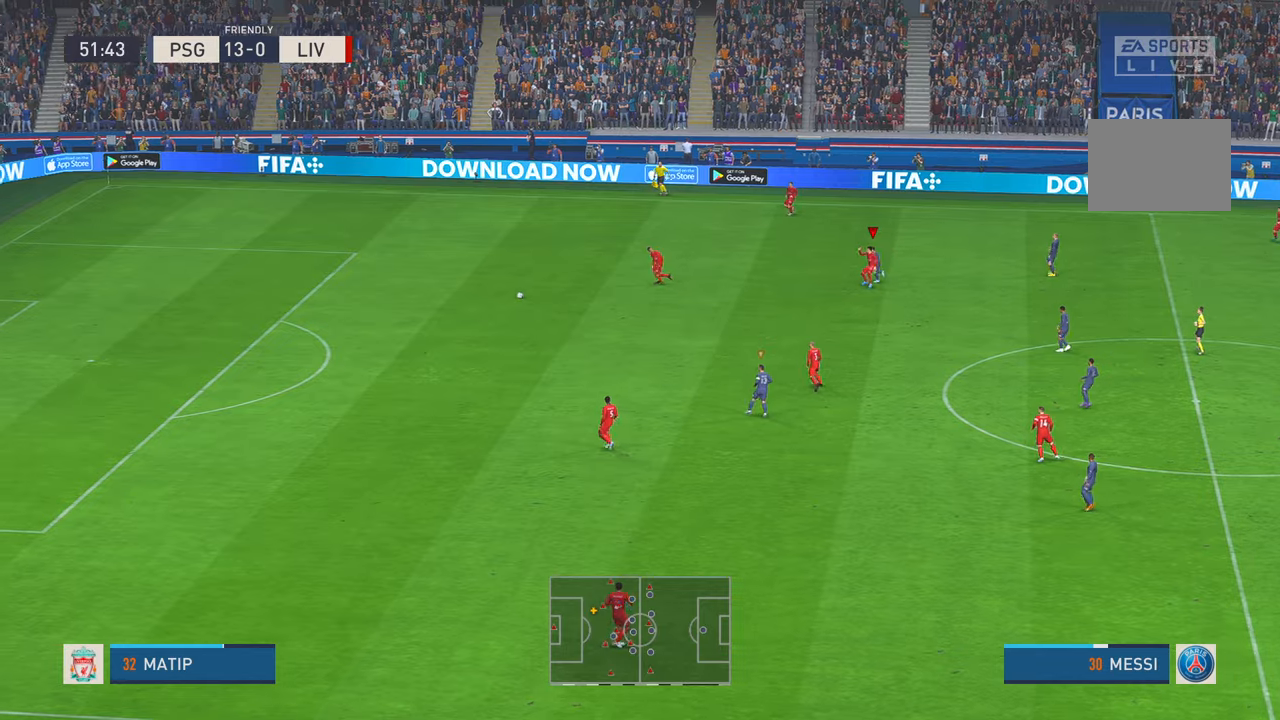
{"buttons": ["R2"], "left_stick": "left", "right_stick": "center", "events": []}
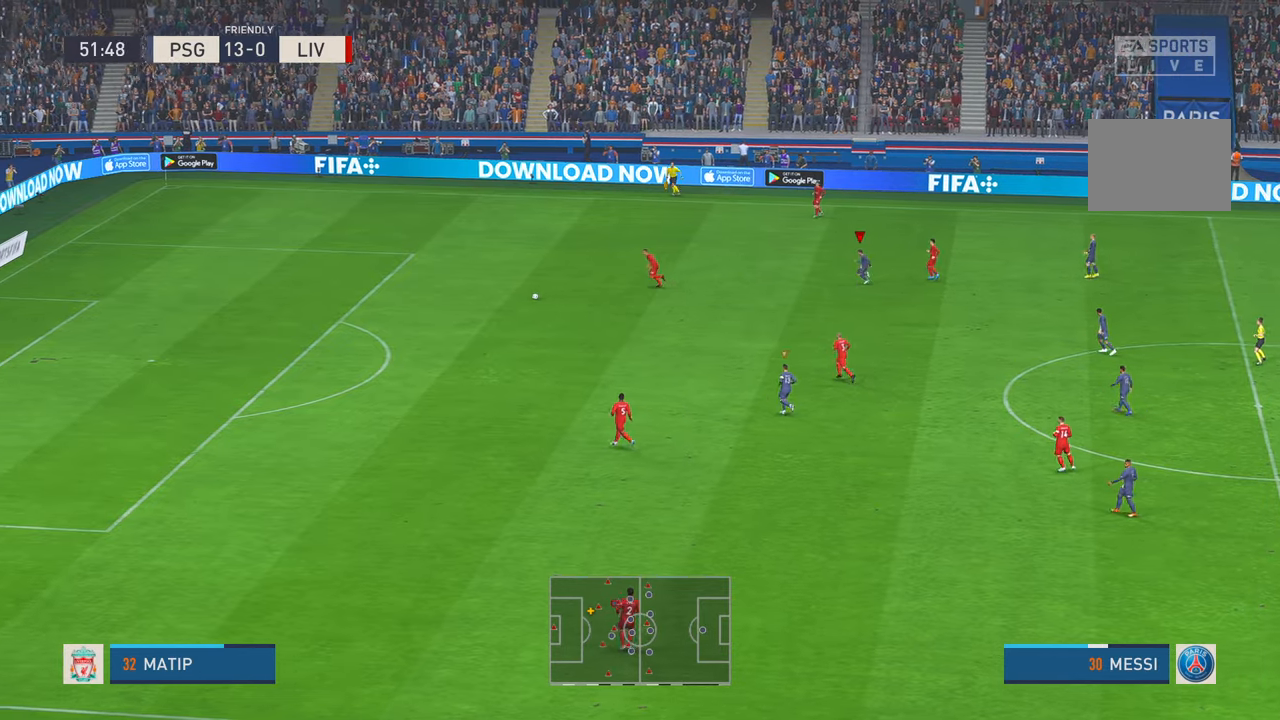
{"buttons": ["R2"], "left_stick": "left", "right_stick": "center", "events": []}
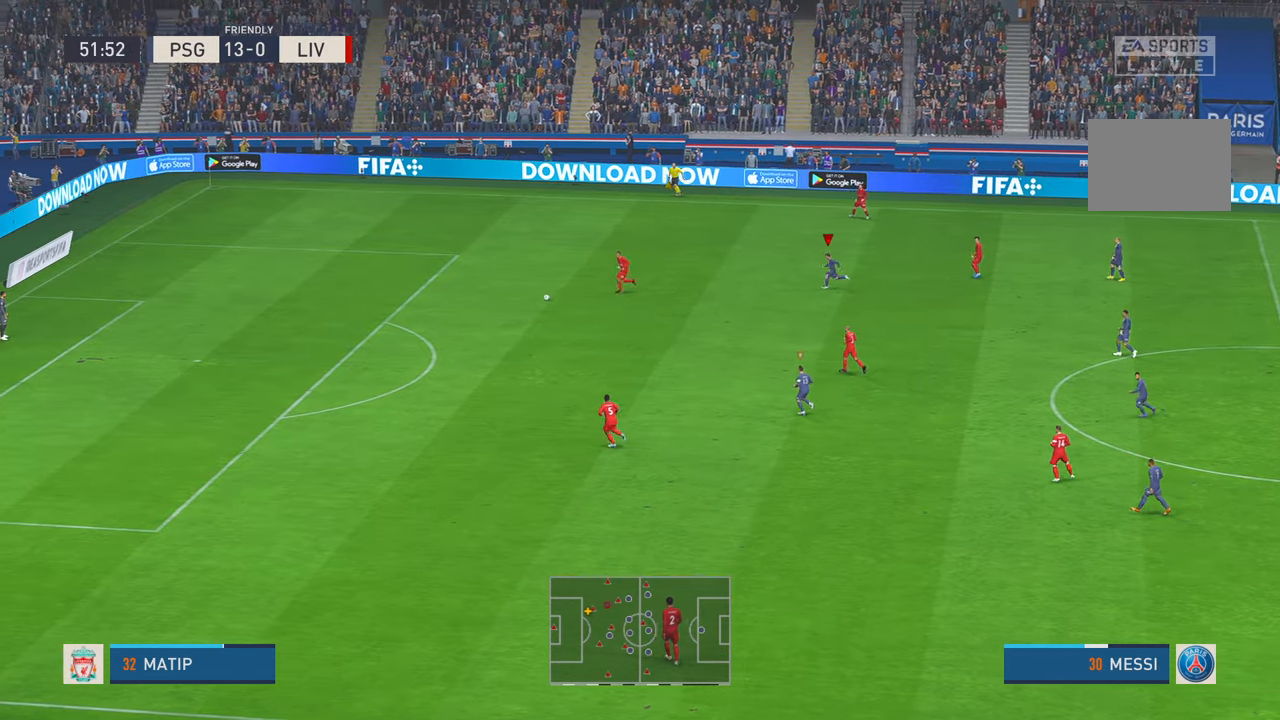
{"buttons": ["R2"], "left_stick": "left", "right_stick": "center", "events": []}
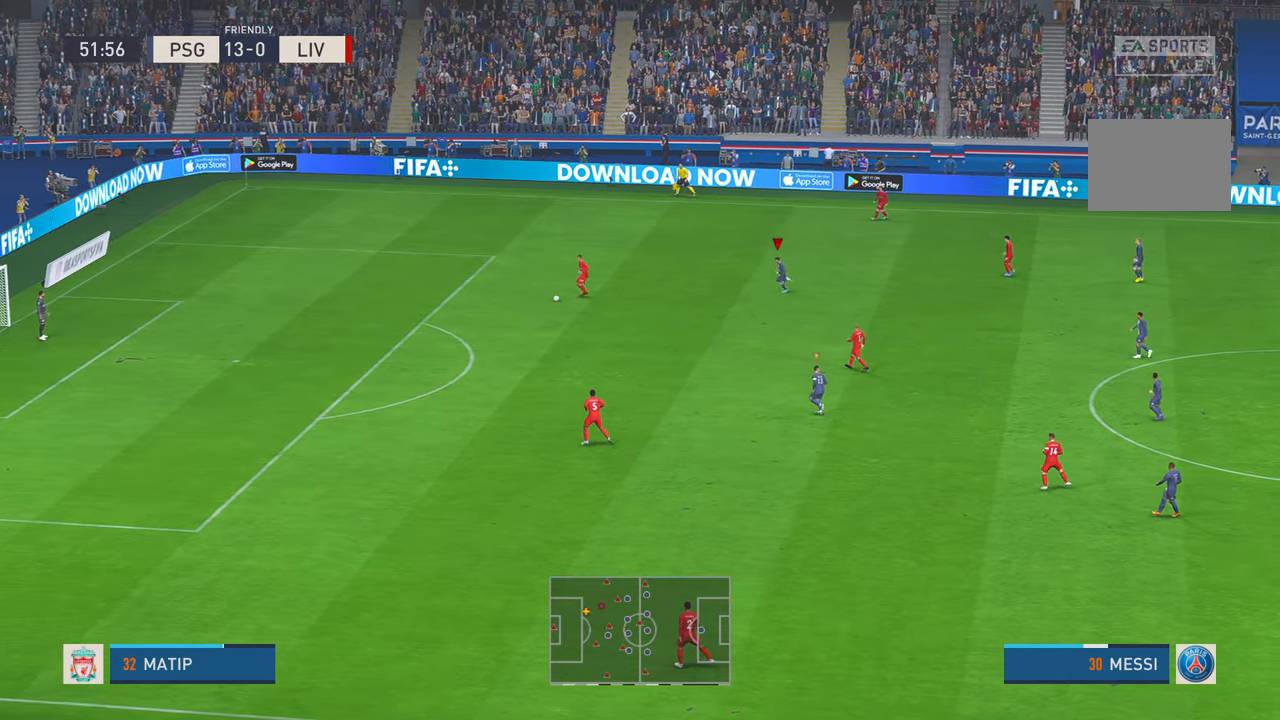
{"buttons": ["R2"], "left_stick": "center", "right_stick": "center", "events": [[433, "left_stick", "center"]]}
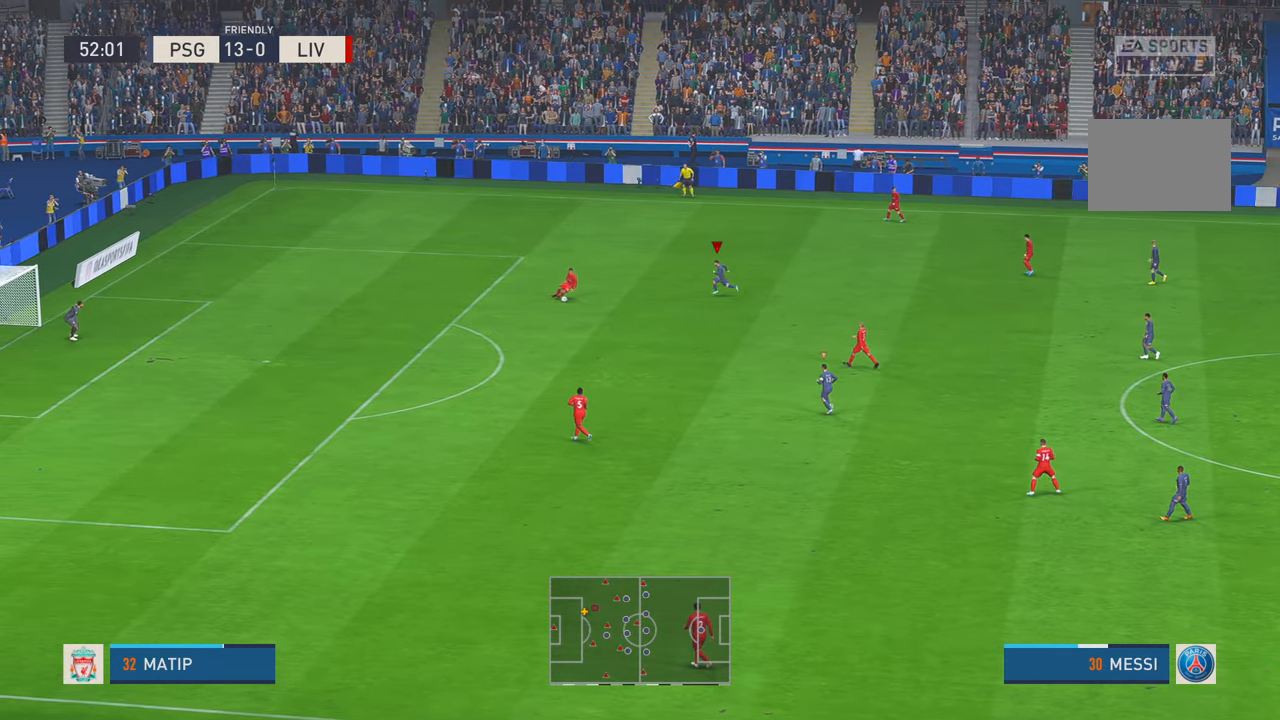
{"buttons": ["R2"], "left_stick": "center", "right_stick": "center", "events": []}
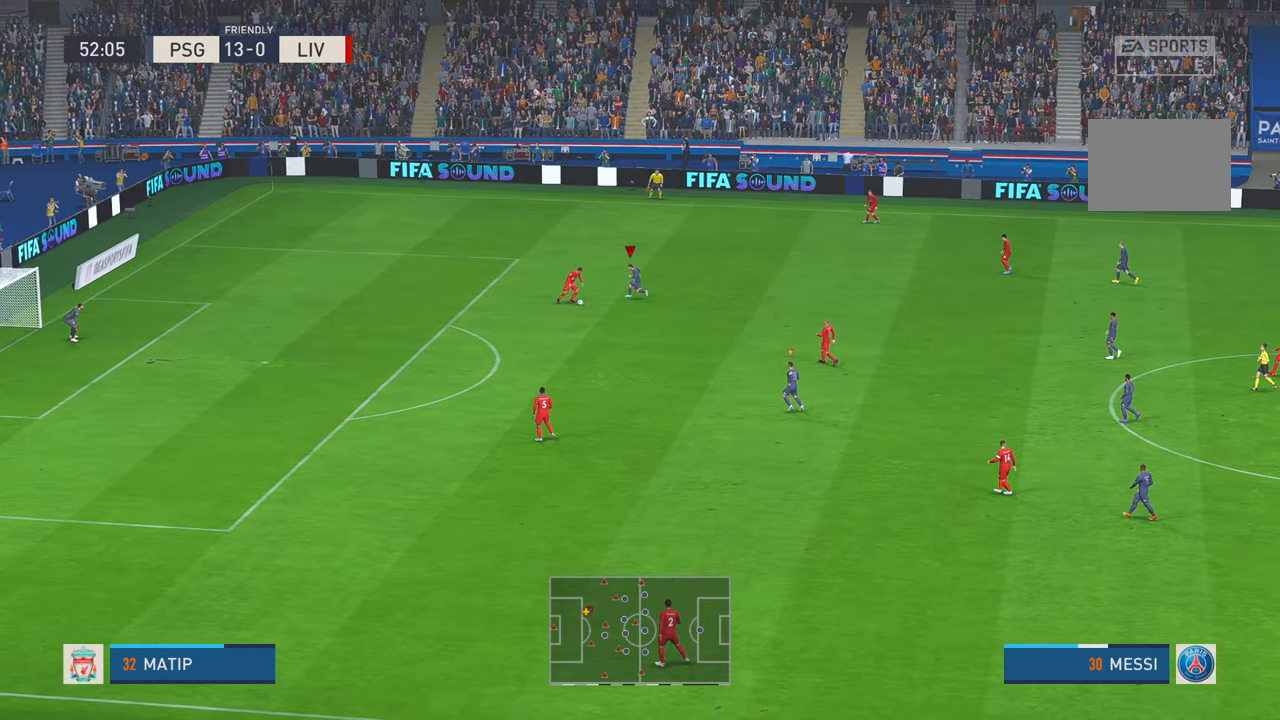
{"buttons": ["R2"], "left_stick": "down", "right_stick": "center", "events": [[33, "left_stick", "down"]]}
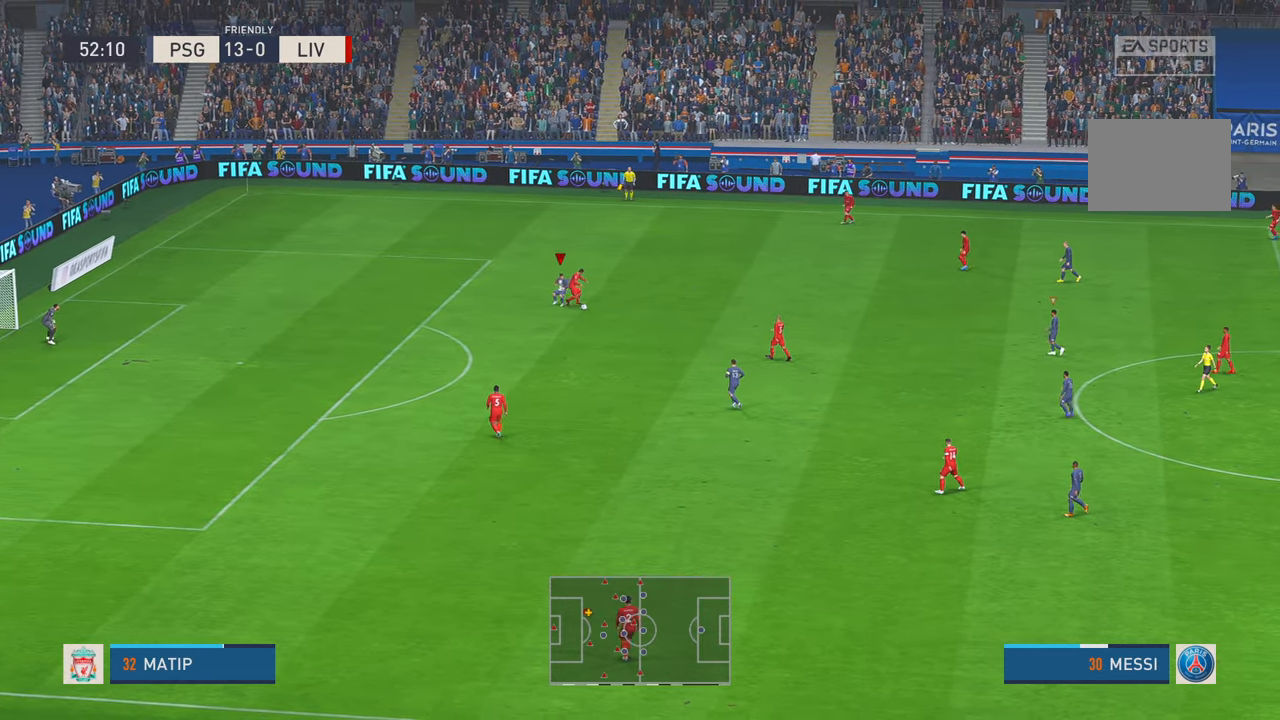
{"buttons": ["R2"], "left_stick": "down-right", "right_stick": "center", "events": [[466, "left_stick", "down-right"]]}
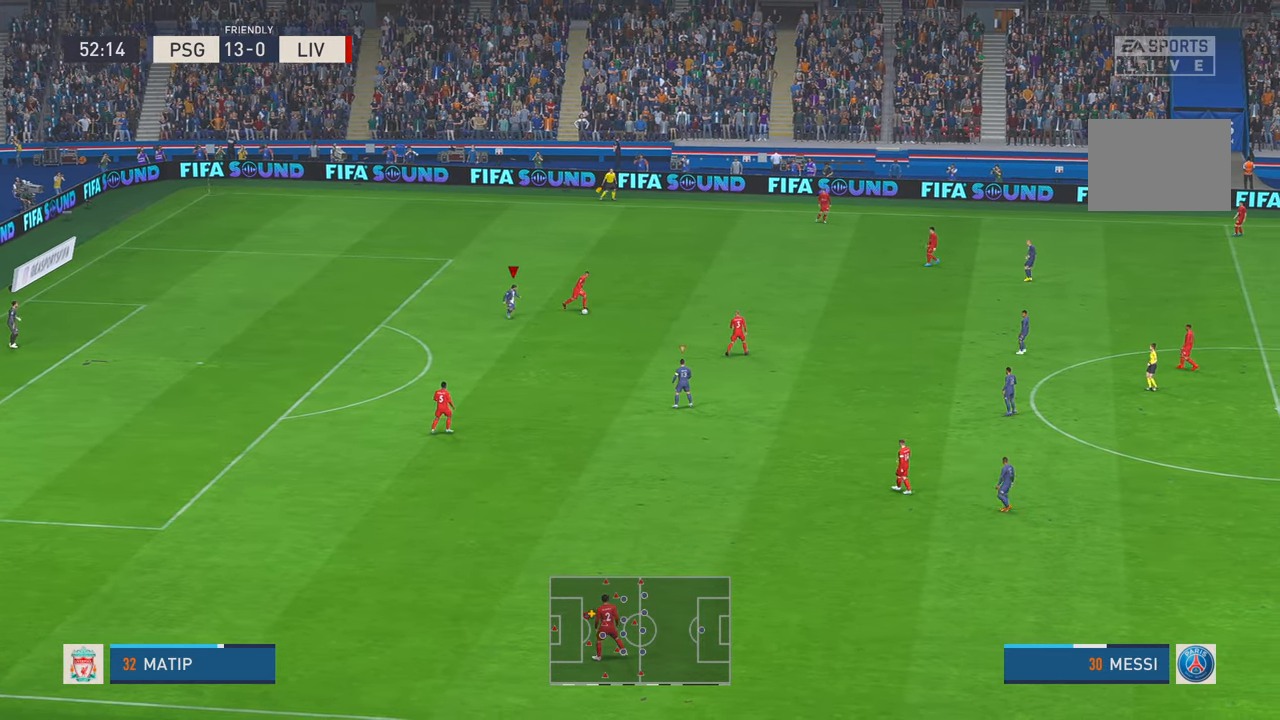
{"buttons": ["R2"], "left_stick": "right", "right_stick": "center", "events": [[300, "left_stick", "right"]]}
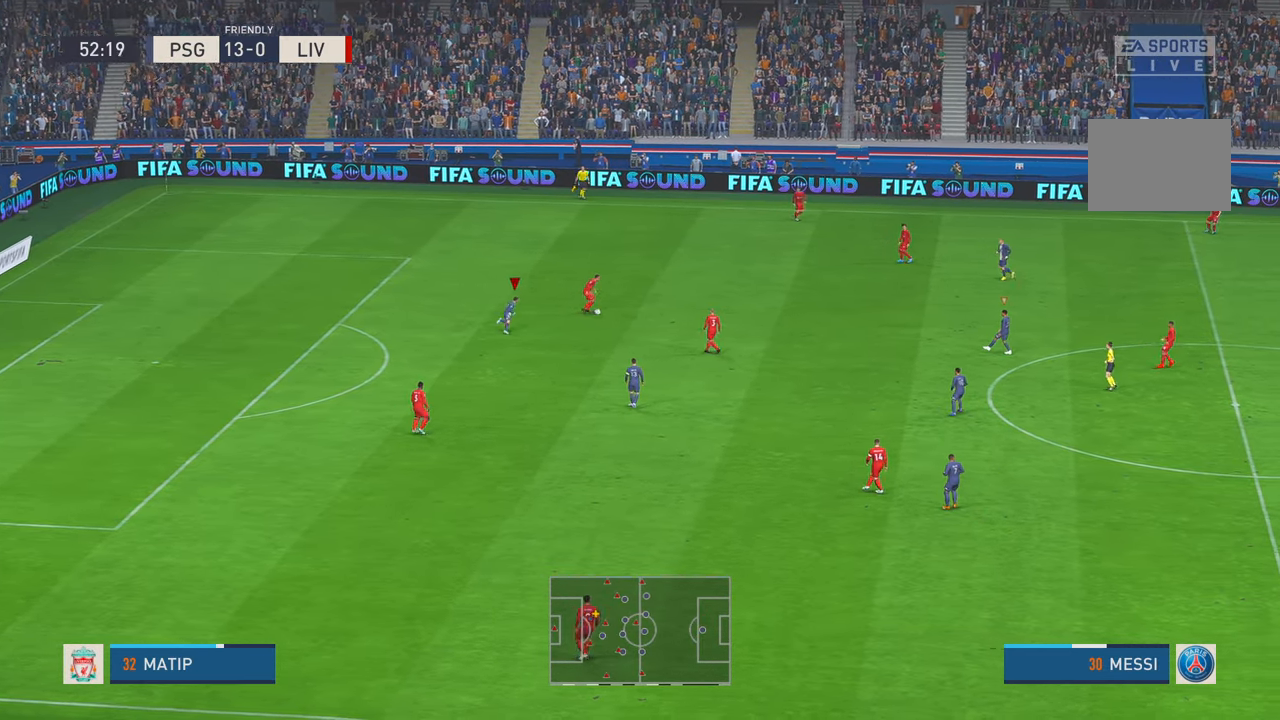
{"buttons": ["R2"], "left_stick": "right", "right_stick": "center", "events": []}
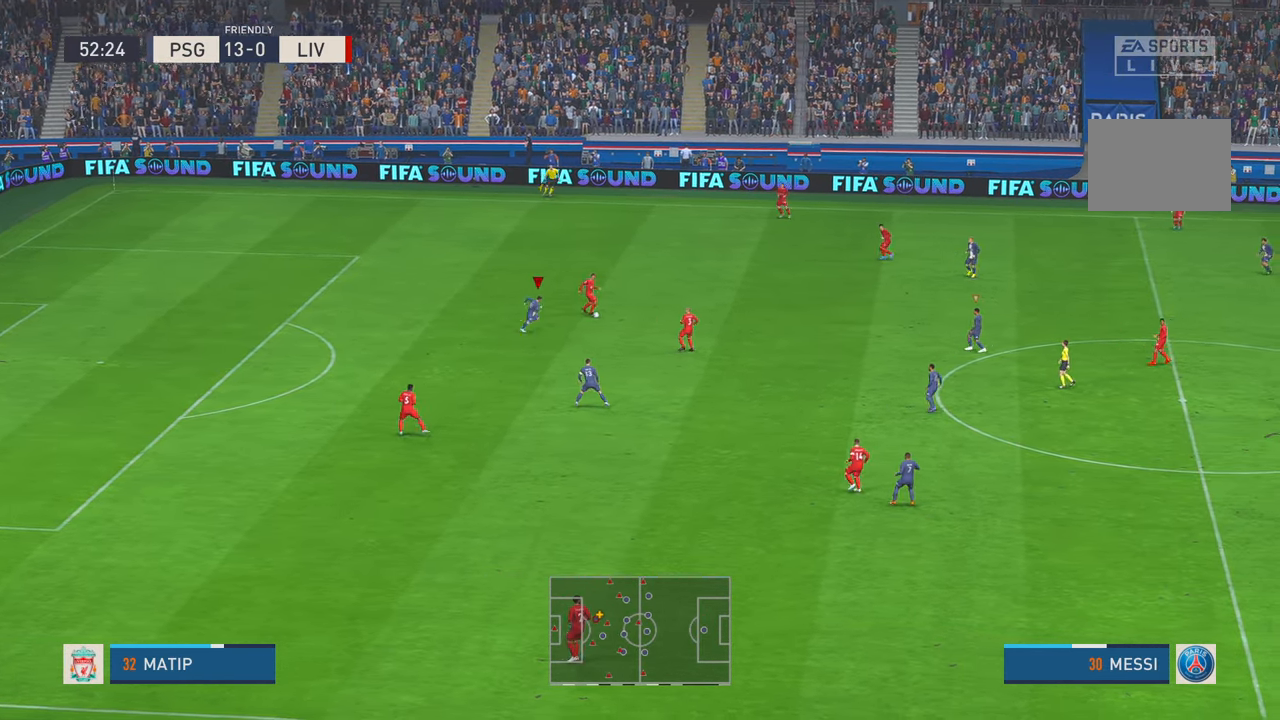
{"buttons": ["R2"], "left_stick": "right", "right_stick": "center", "events": []}